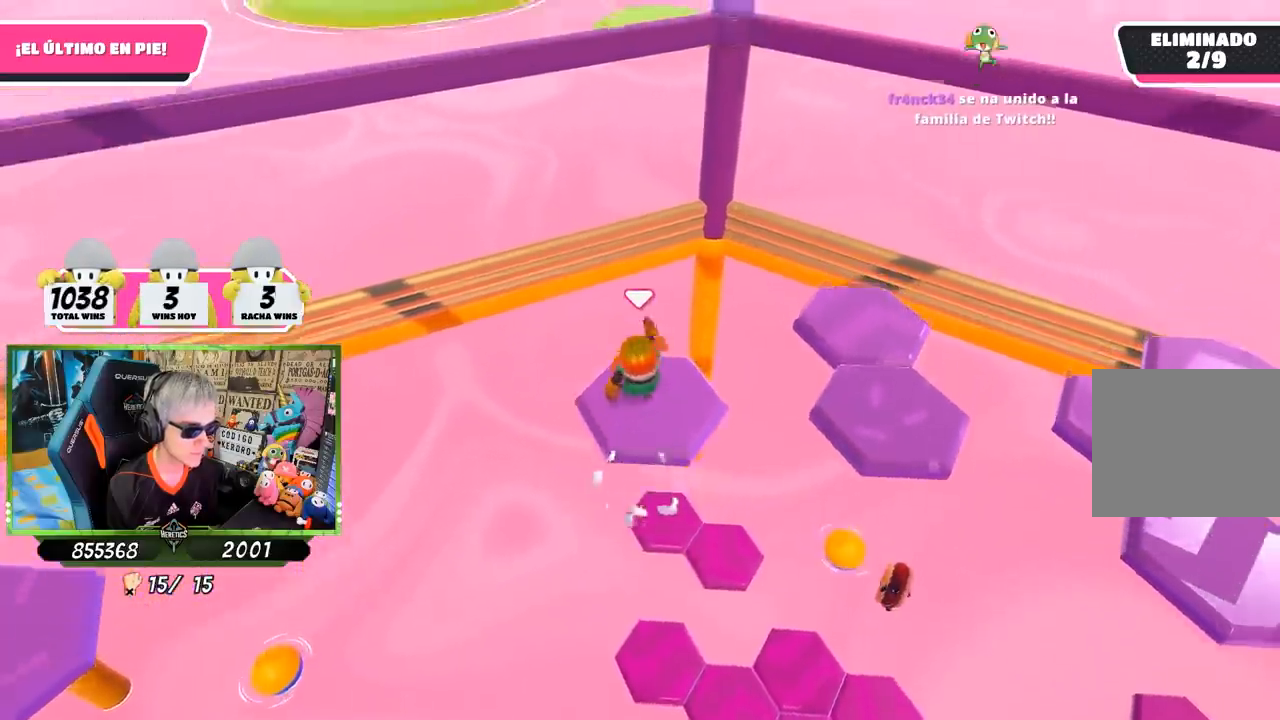
Gameplay with a controller (PlayStation layout); each line is a JSON object with the inputs held at the frame after it. "events" lists button and stick changes between this image and that frame as [ms after this image, input, new state], when the widget could be followed in between.
{"buttons": [], "left_stick": "up-left", "right_stick": "right", "events": [[150, "right_stick", "right"], [250, "left_stick", "center"], [417, "left_stick", "up-left"]]}
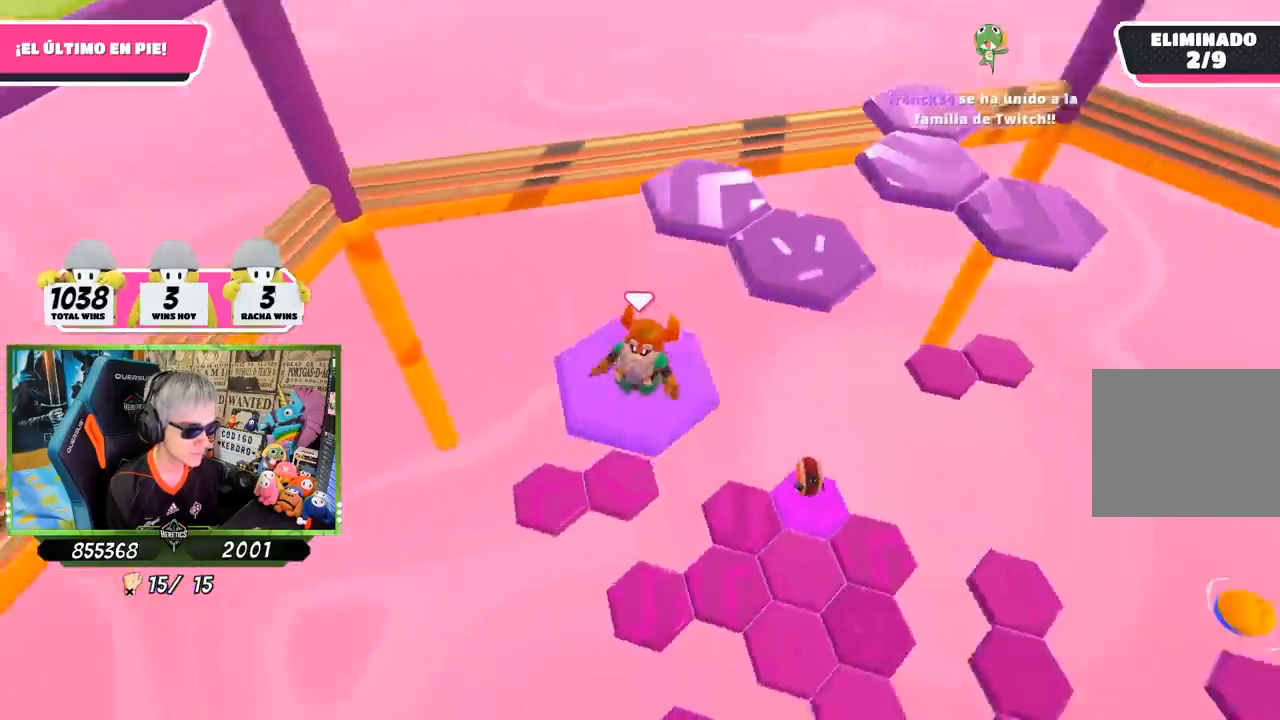
{"buttons": ["CROSS"], "left_stick": "up", "right_stick": "center", "events": [[50, "left_stick", "up"], [150, "right_stick", "center"], [417, "CROSS", "down"]]}
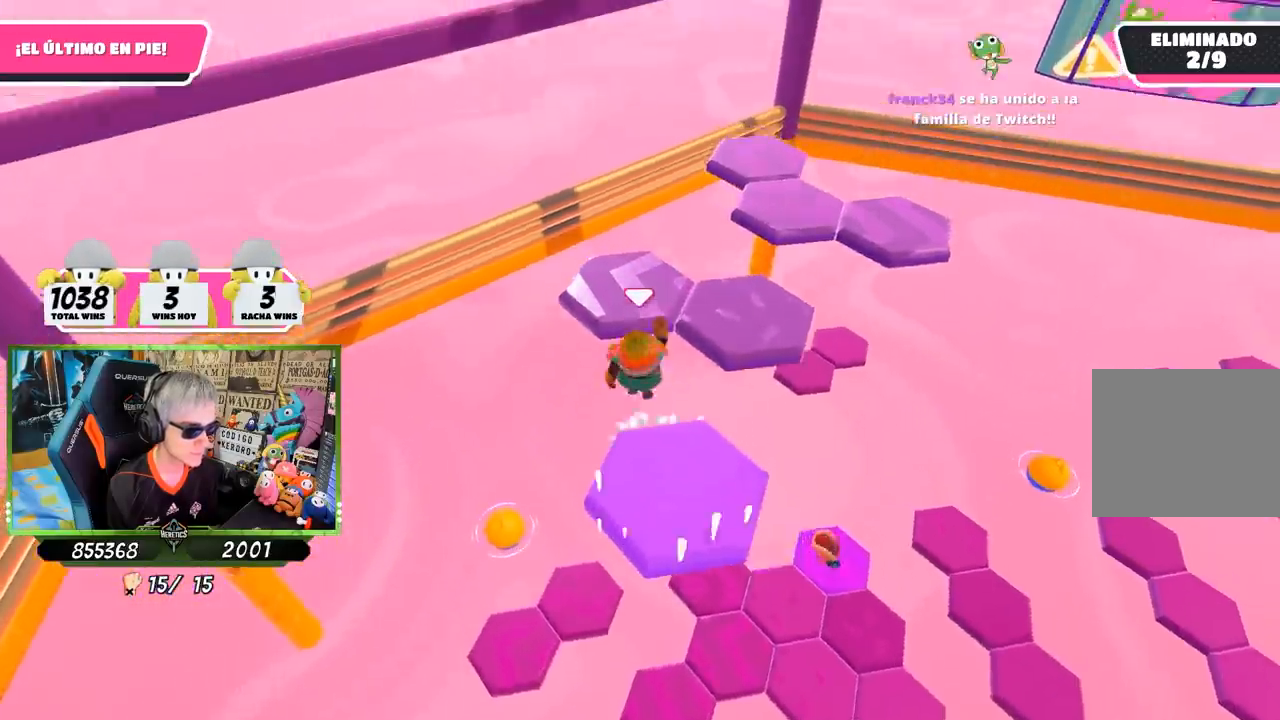
{"buttons": [], "left_stick": "down-right", "right_stick": "right", "events": [[83, "CROSS", "up"], [417, "left_stick", "down-right"], [417, "right_stick", "right"]]}
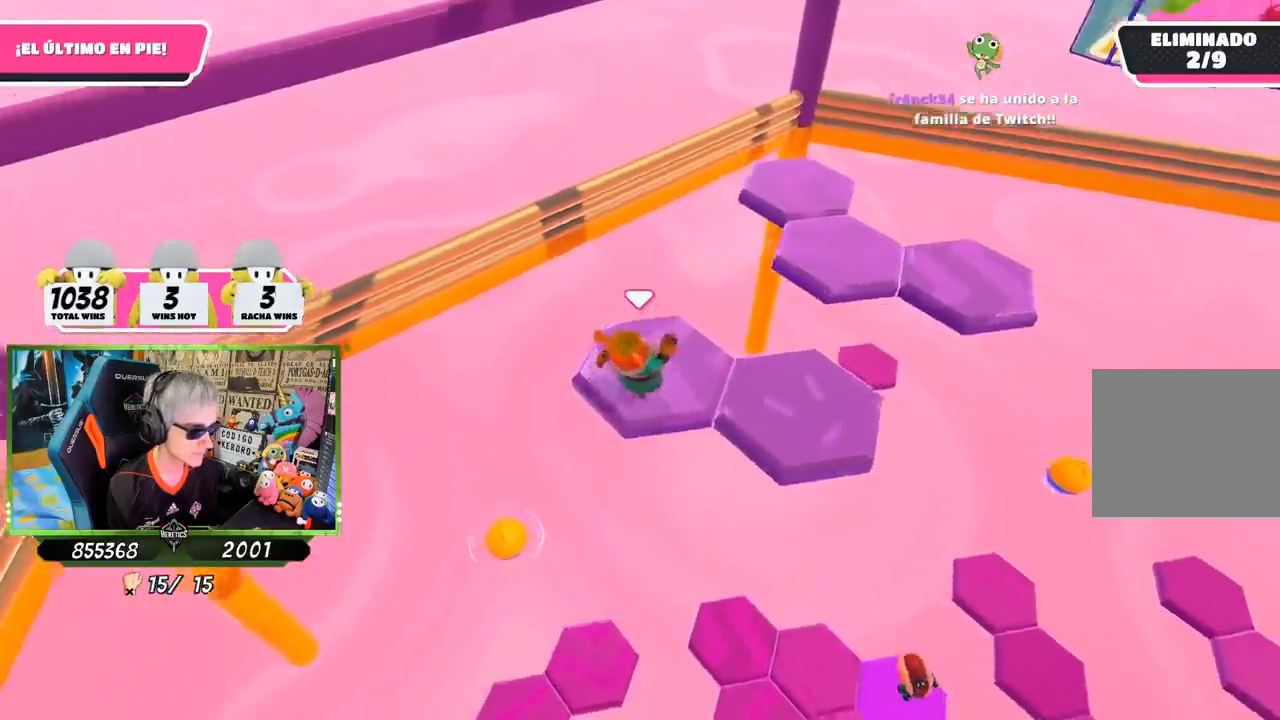
{"buttons": ["CROSS"], "left_stick": "up-right", "right_stick": "center", "events": [[117, "left_stick", "center"], [283, "left_stick", "right"], [283, "right_stick", "center"], [400, "left_stick", "up-right"], [483, "CROSS", "down"]]}
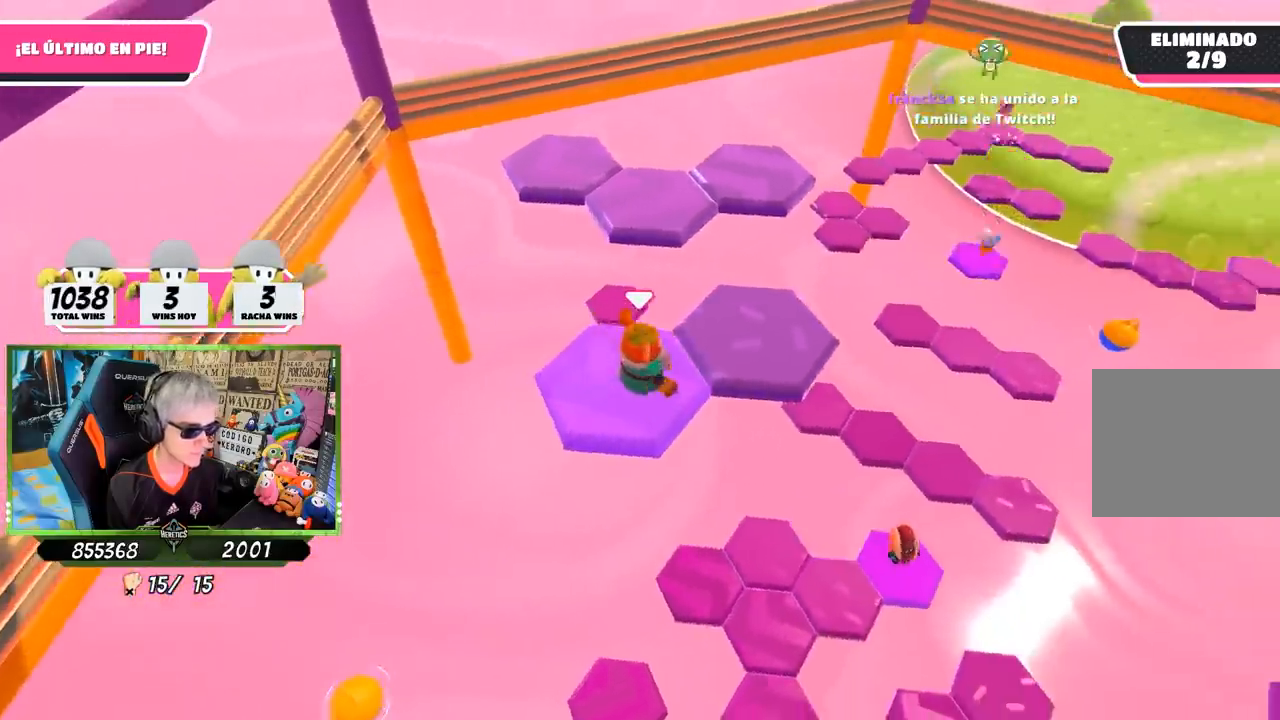
{"buttons": [], "left_stick": "center", "right_stick": "down-left", "events": [[83, "left_stick", "right"], [150, "CROSS", "up"], [217, "left_stick", "center"], [300, "left_stick", "down-left"], [350, "right_stick", "left"], [483, "left_stick", "center"], [483, "right_stick", "down-left"]]}
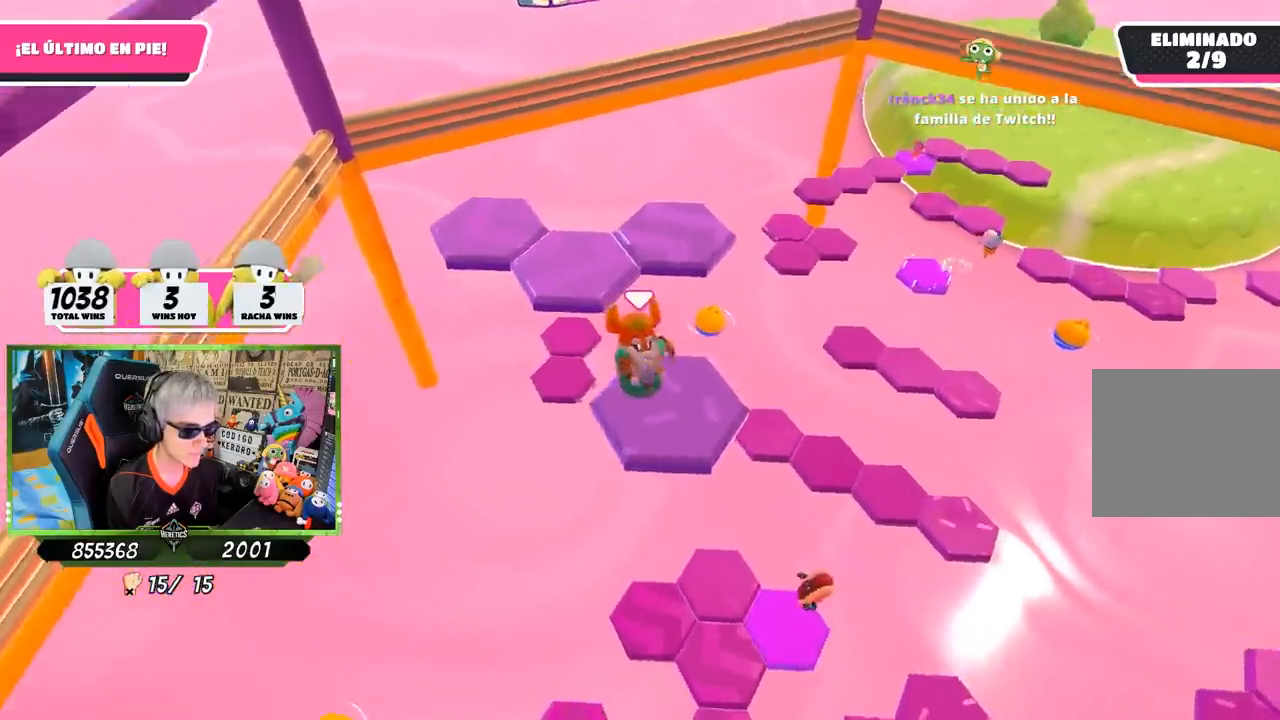
{"buttons": [], "left_stick": "up-left", "right_stick": "center", "events": [[17, "right_stick", "down"], [150, "right_stick", "center"], [167, "left_stick", "up-left"]]}
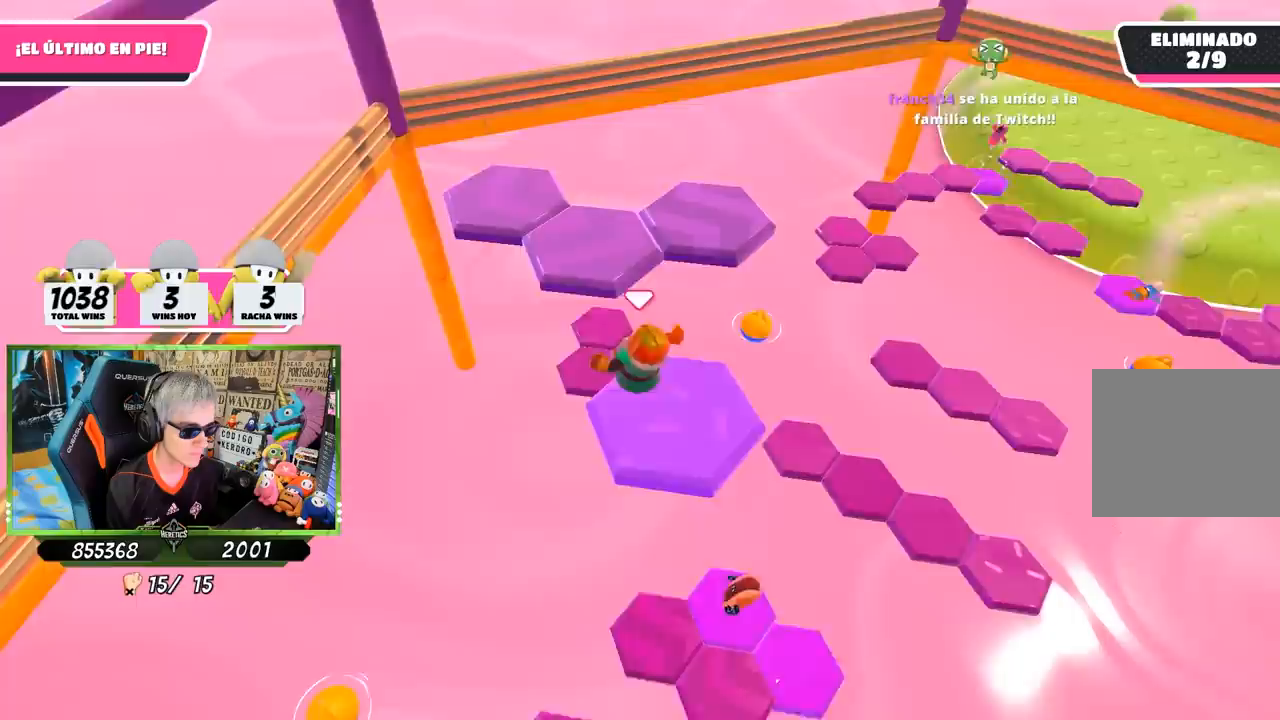
{"buttons": [], "left_stick": "right", "right_stick": "center", "events": [[83, "CROSS", "down"], [250, "left_stick", "up"], [317, "CROSS", "up"], [483, "left_stick", "right"]]}
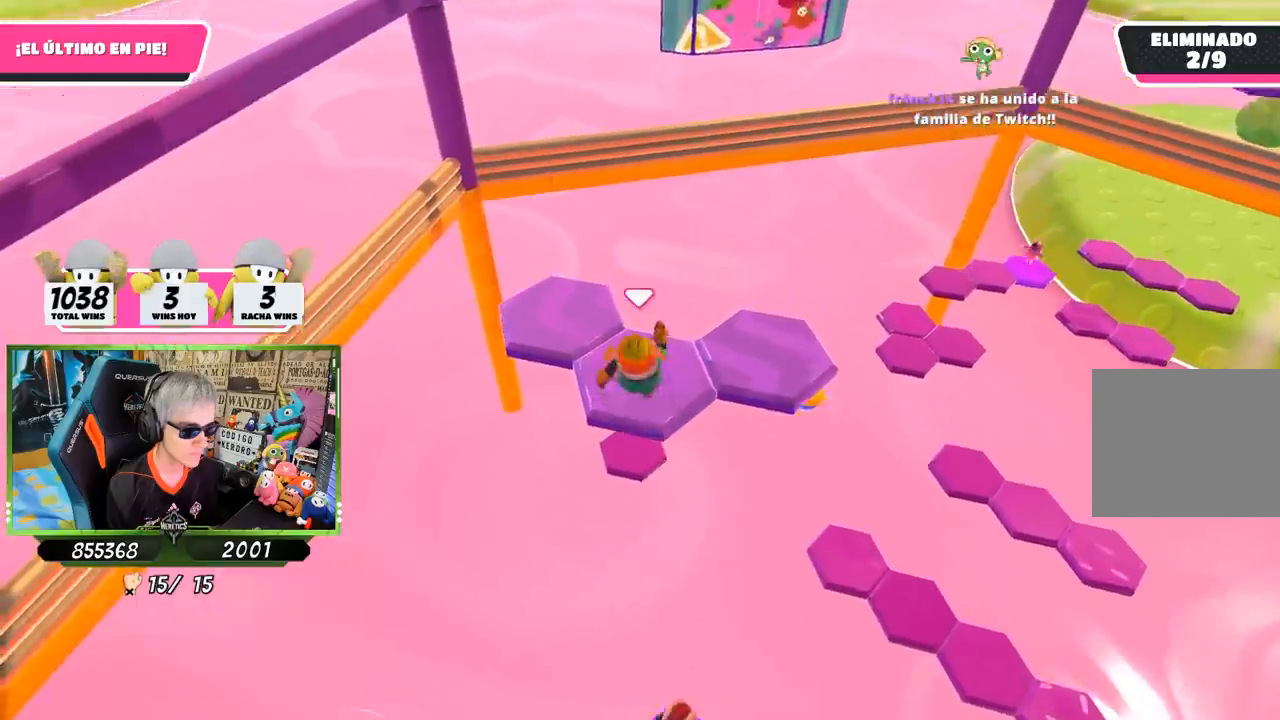
{"buttons": [], "left_stick": "left", "right_stick": "center", "events": [[17, "right_stick", "down-right"], [50, "left_stick", "down"], [217, "left_stick", "center"], [317, "right_stick", "center"], [483, "left_stick", "left"]]}
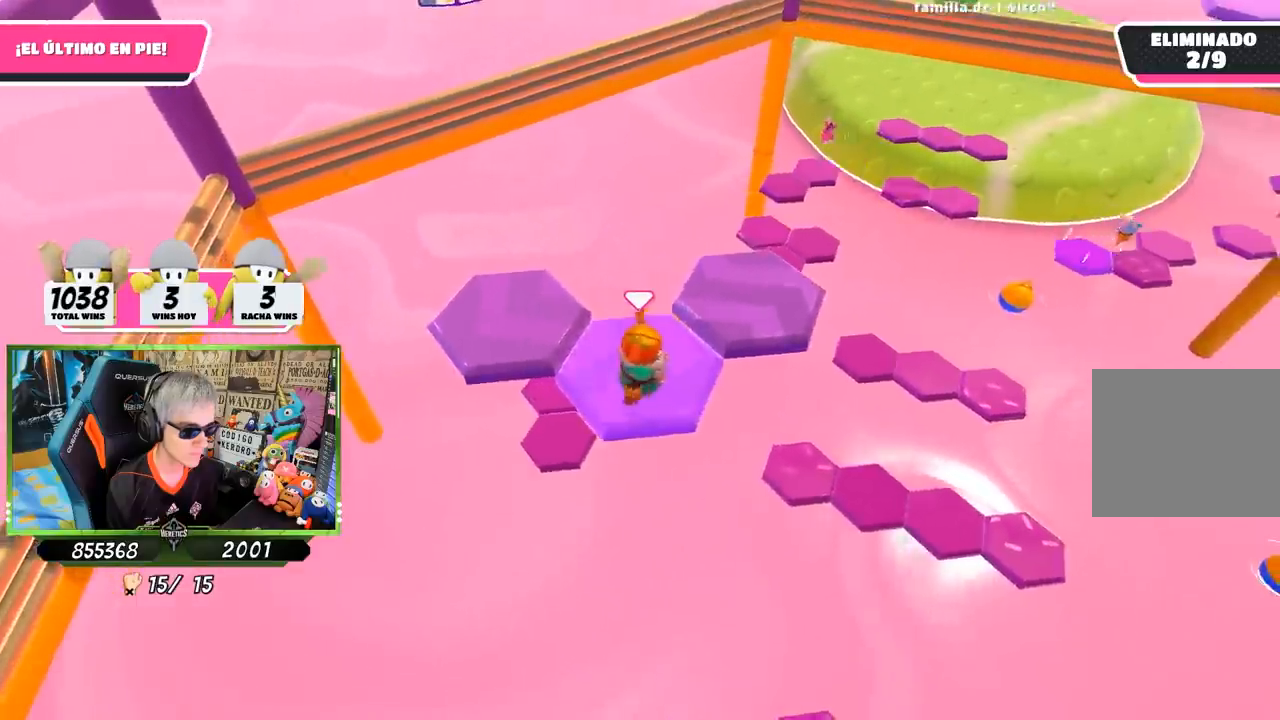
{"buttons": [], "left_stick": "up-right", "right_stick": "center", "events": [[217, "CROSS", "down"], [383, "CROSS", "up"], [483, "left_stick", "up-right"]]}
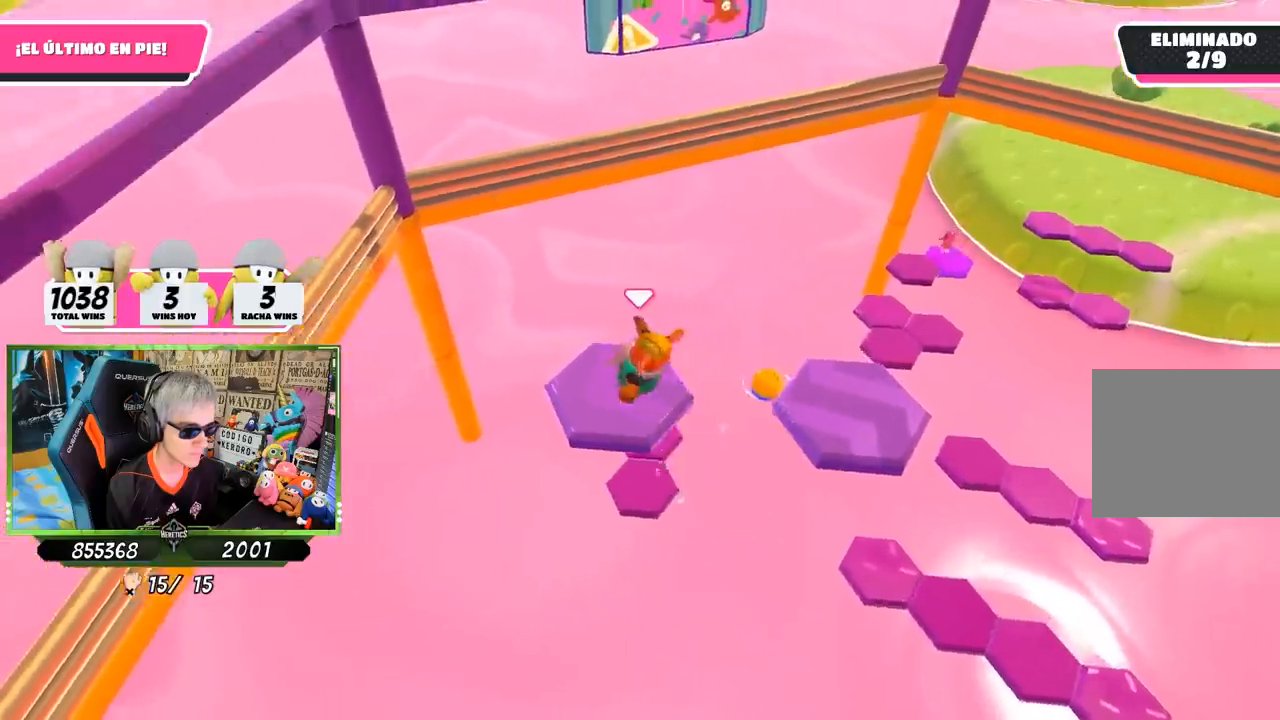
{"buttons": [], "left_stick": "up-right", "right_stick": "down-right", "events": [[50, "right_stick", "down-right"], [200, "left_stick", "center"], [250, "left_stick", "up-right"]]}
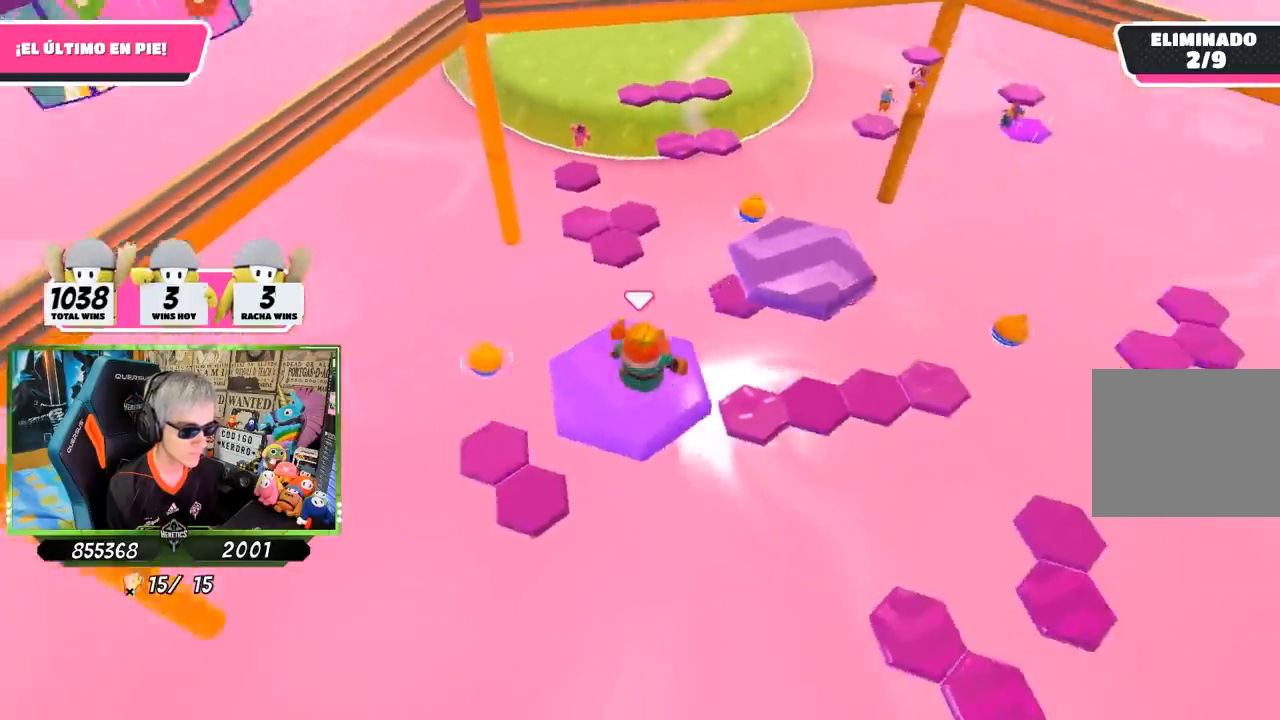
{"buttons": [], "left_stick": "up-right", "right_stick": "center", "events": [[183, "right_stick", "center"], [317, "CROSS", "down"], [483, "CROSS", "up"]]}
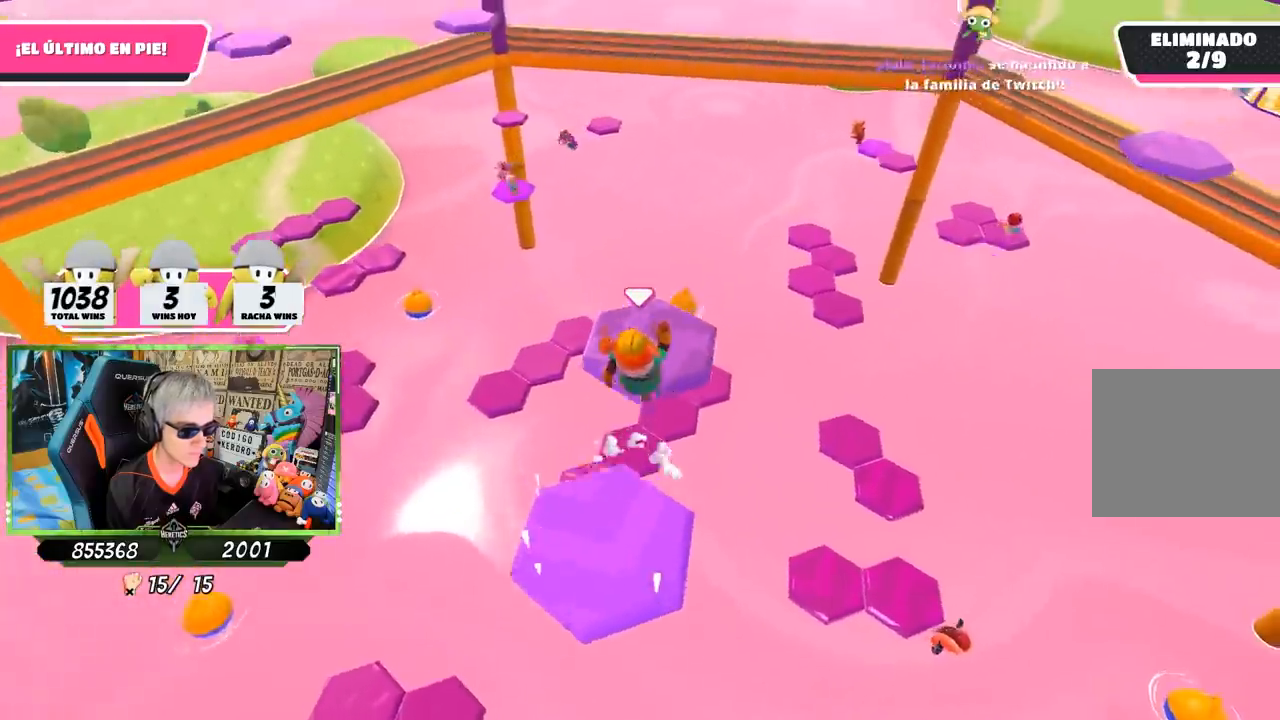
{"buttons": [], "left_stick": "center", "right_stick": "down", "events": [[100, "left_stick", "center"], [217, "left_stick", "down"], [250, "right_stick", "down"], [383, "left_stick", "center"]]}
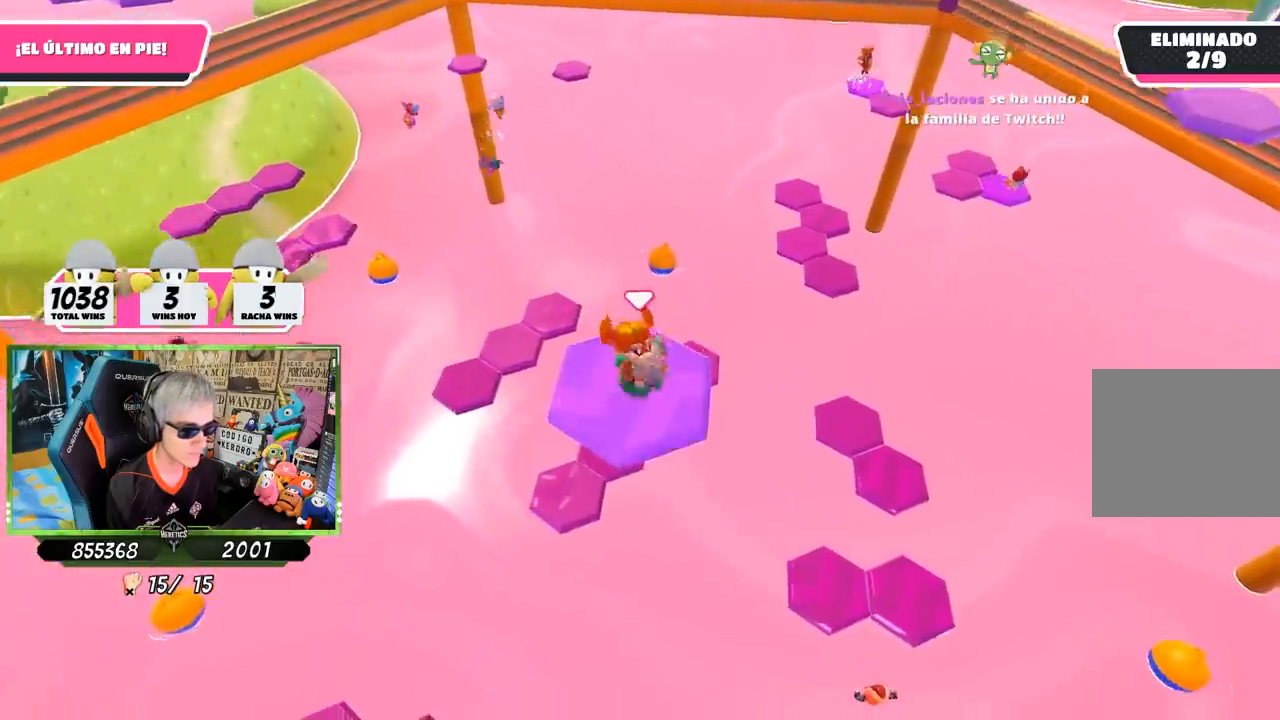
{"buttons": ["CROSS"], "left_stick": "up-left", "right_stick": "center", "events": [[150, "left_stick", "up-left"], [217, "right_stick", "center"], [450, "CROSS", "down"]]}
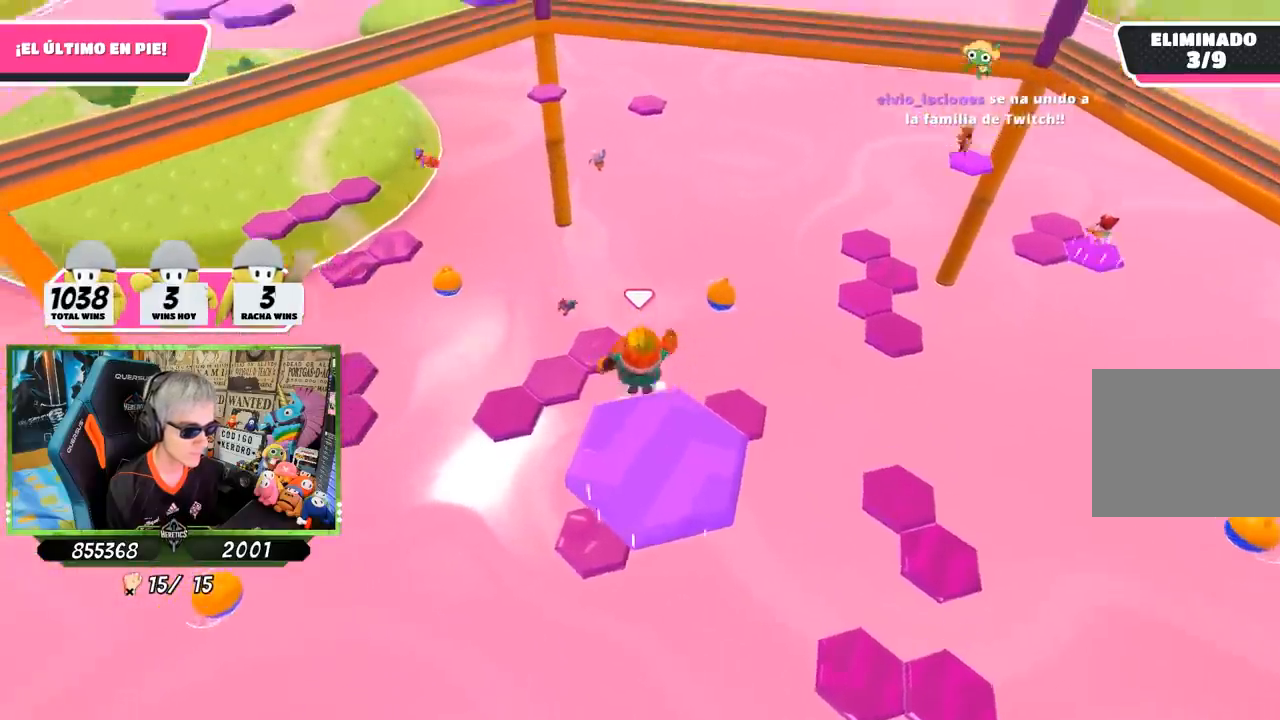
{"buttons": [], "left_stick": "down", "right_stick": "center", "events": [[117, "CROSS", "up"], [117, "left_stick", "up"], [250, "left_stick", "center"], [317, "left_stick", "down"]]}
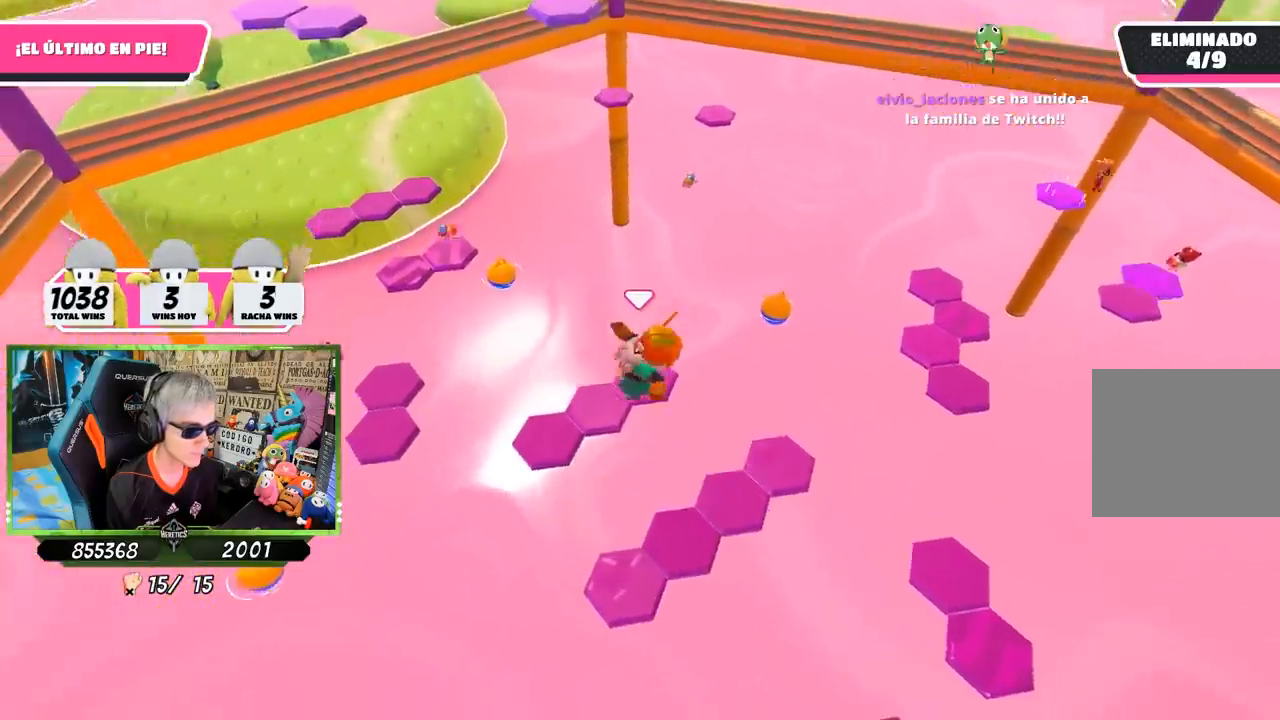
{"buttons": [], "left_stick": "center", "right_stick": "center", "events": [[17, "left_stick", "center"]]}
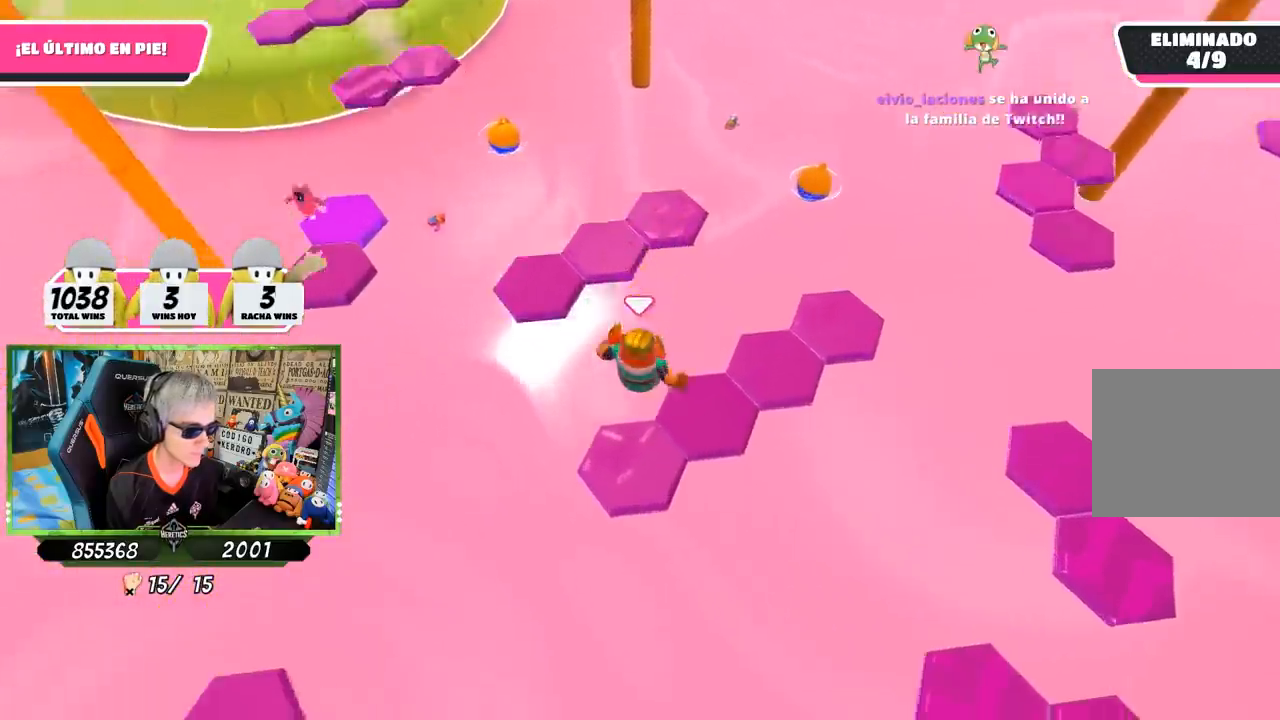
{"buttons": [], "left_stick": "up", "right_stick": "center", "events": [[50, "left_stick", "up-left"], [83, "right_stick", "up-right"], [217, "left_stick", "center"], [417, "right_stick", "center"], [500, "left_stick", "up"]]}
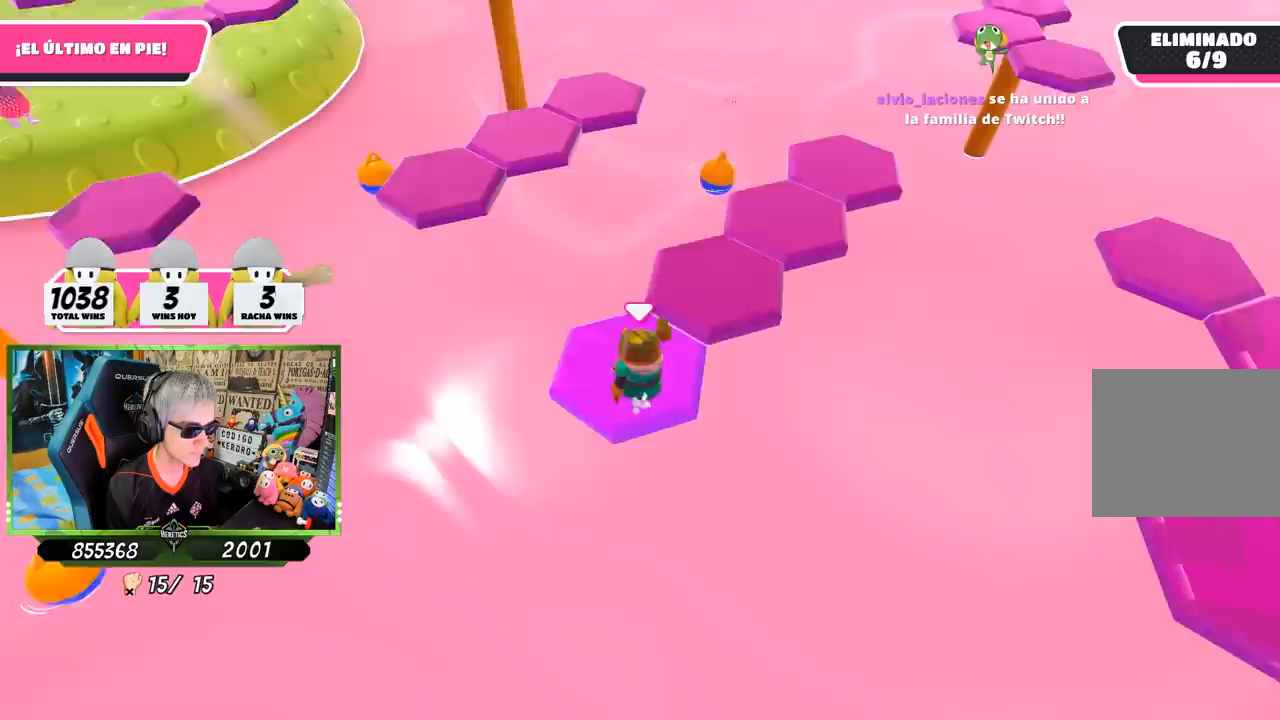
{"buttons": [], "left_stick": "up-right", "right_stick": "center", "events": [[183, "CROSS", "down"], [350, "CROSS", "up"], [383, "left_stick", "up-right"]]}
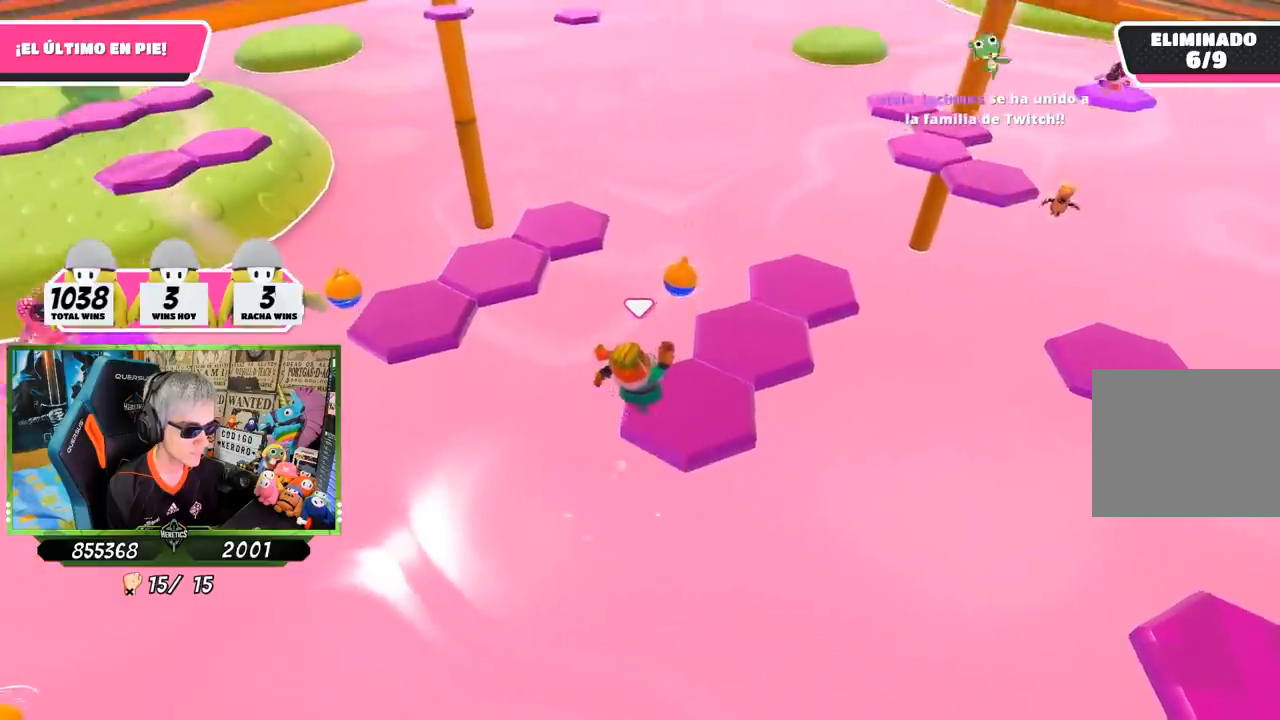
{"buttons": [], "left_stick": "up-right", "right_stick": "center", "events": [[50, "right_stick", "up-right"], [83, "left_stick", "down"], [233, "right_stick", "up"], [250, "left_stick", "center"], [350, "right_stick", "center"], [483, "left_stick", "up-right"]]}
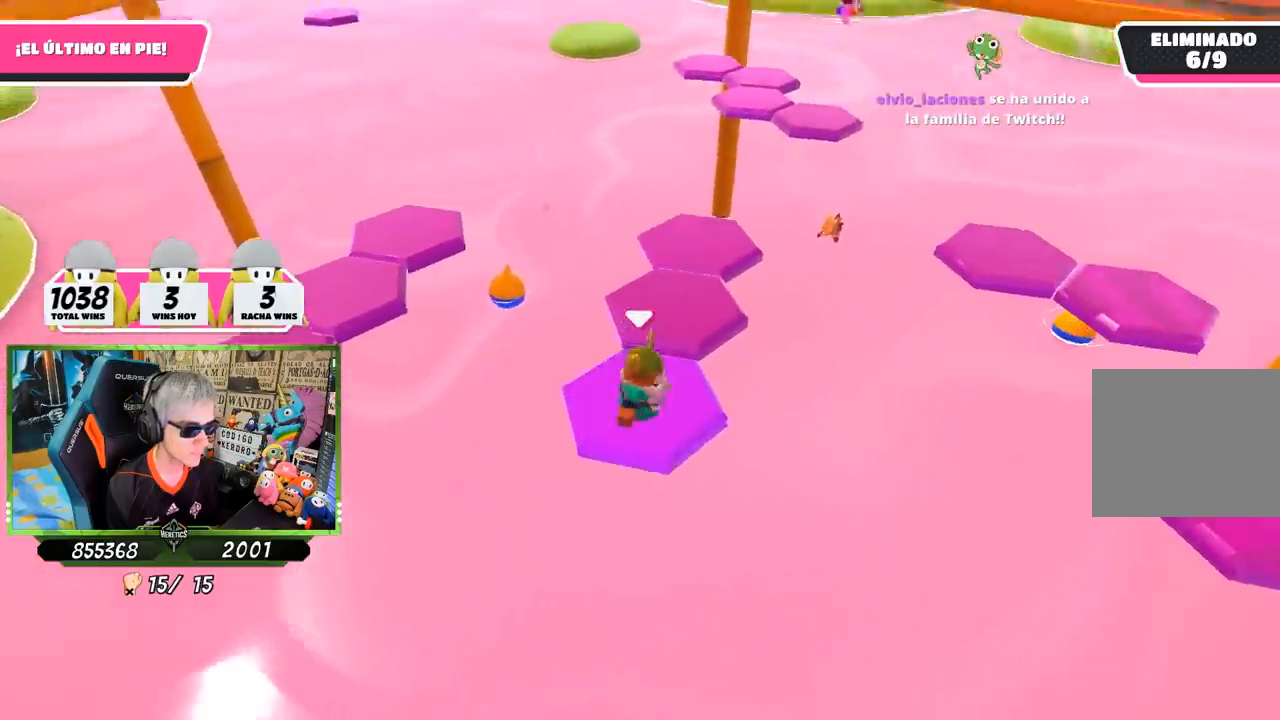
{"buttons": [], "left_stick": "down-left", "right_stick": "center", "events": [[17, "left_stick", "up"], [217, "CROSS", "down"], [317, "L1", "down"], [350, "CROSS", "up"], [383, "L1", "up"], [433, "L1", "down"], [450, "left_stick", "down-left"], [483, "L1", "up"]]}
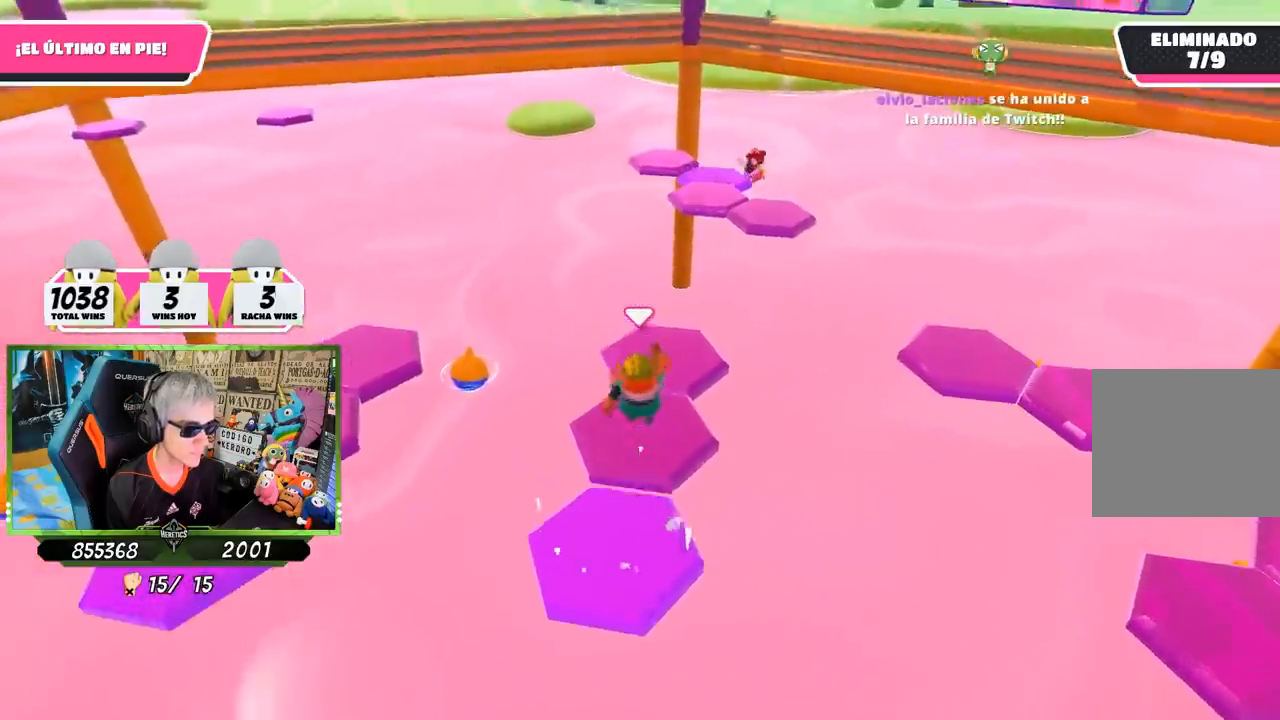
{"buttons": [], "left_stick": "center", "right_stick": "center", "events": [[50, "right_stick", "left"], [117, "left_stick", "center"], [150, "right_stick", "down-right"], [333, "right_stick", "center"]]}
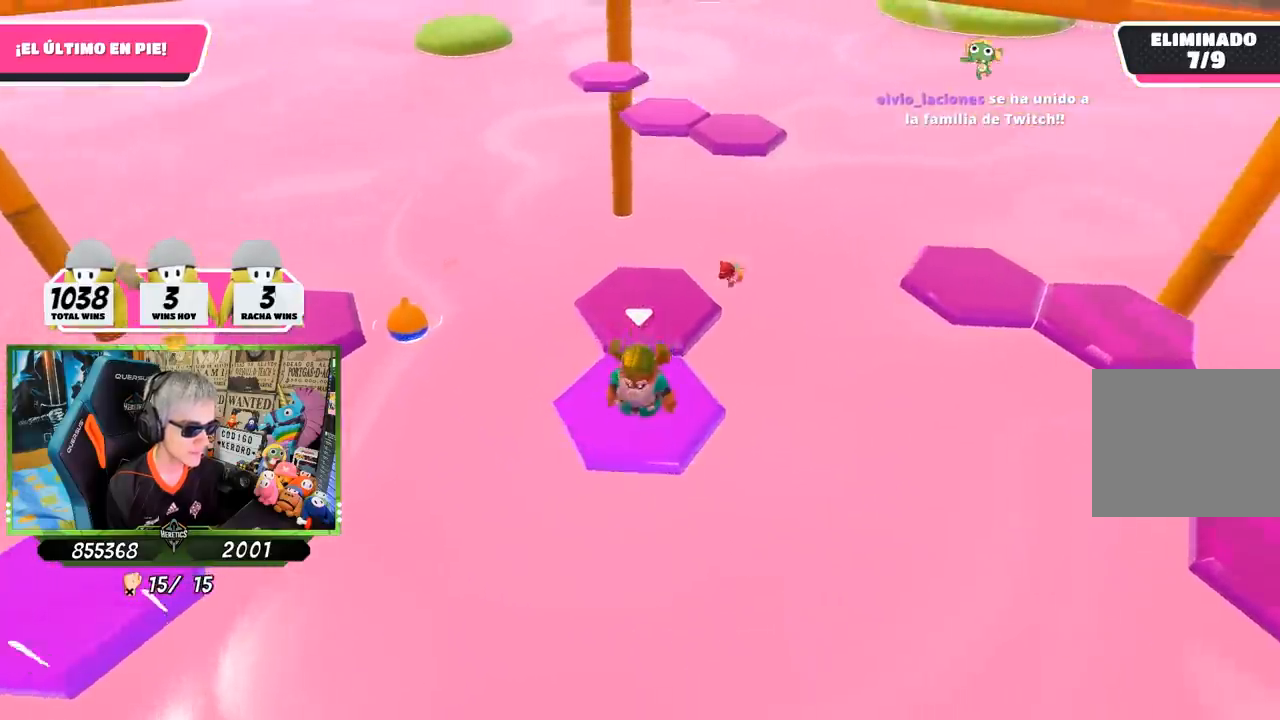
{"buttons": [], "left_stick": "up-right", "right_stick": "down-right", "events": [[17, "left_stick", "up"], [217, "CROSS", "down"], [217, "left_stick", "up-left"], [350, "CROSS", "up"], [383, "left_stick", "up-right"], [450, "right_stick", "down-right"]]}
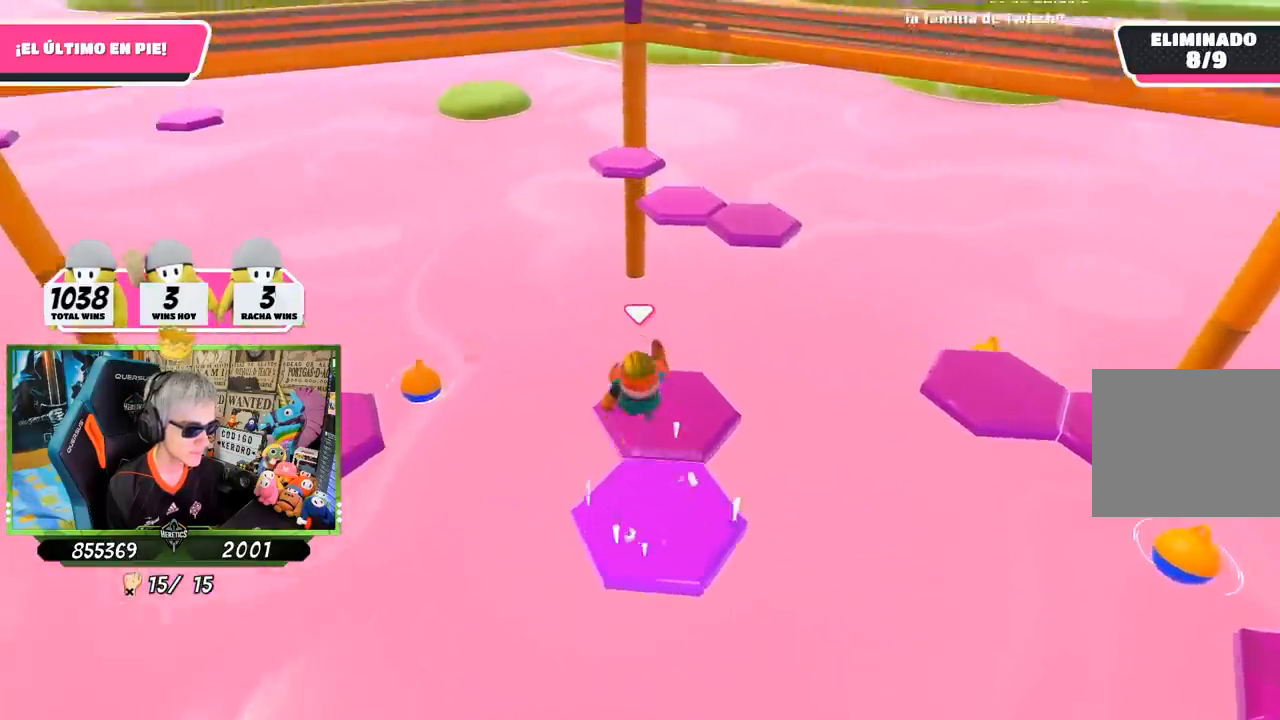
{"buttons": [], "left_stick": "up", "right_stick": "center", "events": [[17, "left_stick", "right"], [217, "left_stick", "up-right"], [283, "right_stick", "right"], [450, "right_stick", "center"], [500, "left_stick", "up"]]}
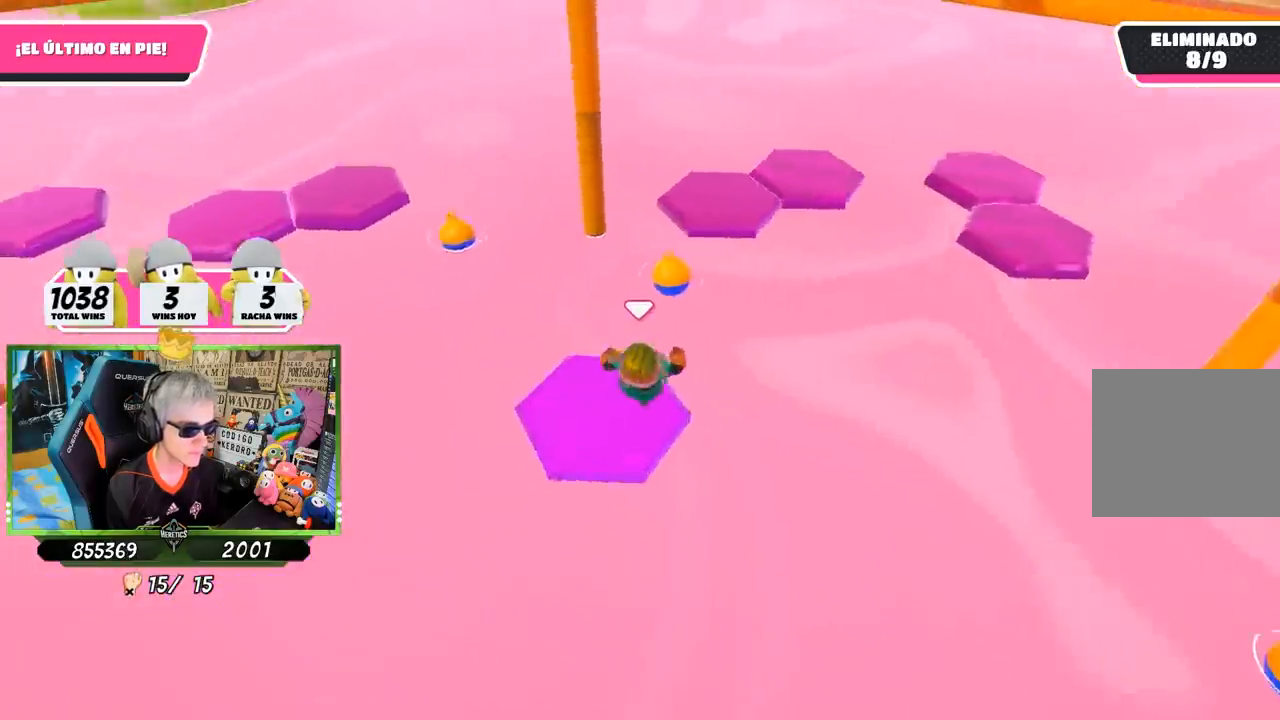
{"buttons": ["SQUARE"], "left_stick": "up", "right_stick": "center", "events": [[150, "CROSS", "down"], [283, "CROSS", "up"], [417, "SQUARE", "down"]]}
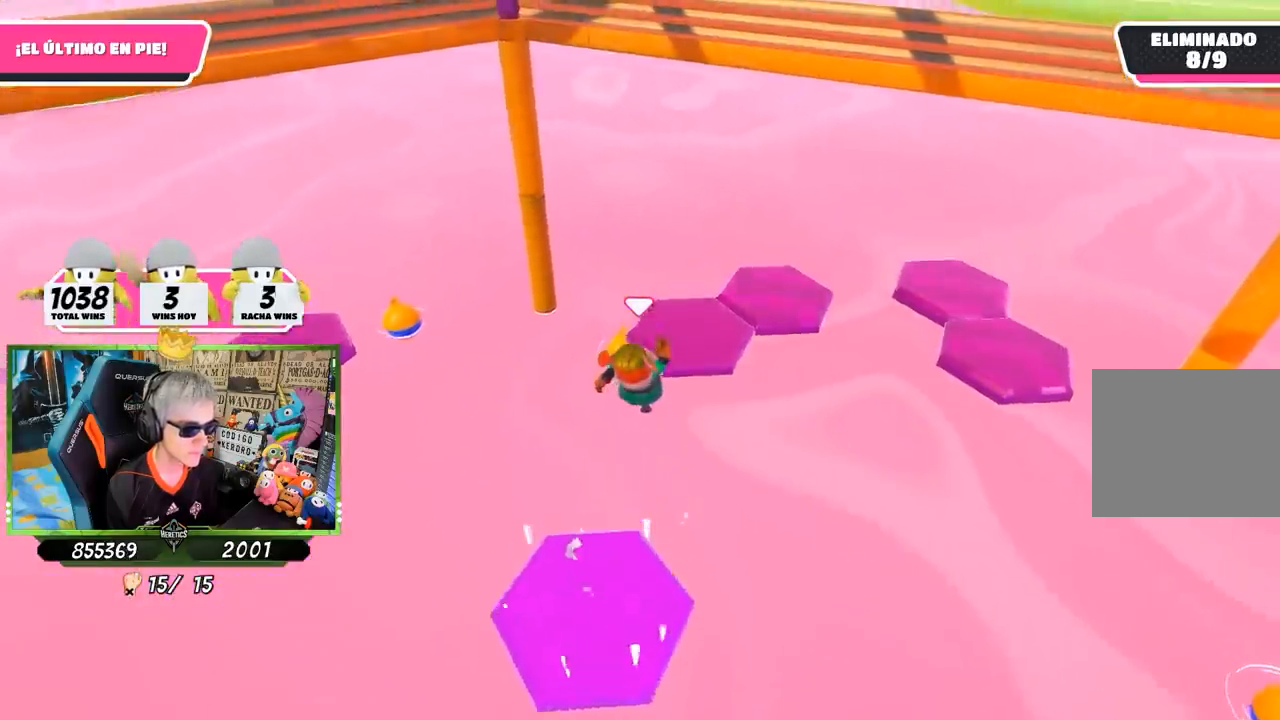
{"buttons": [], "left_stick": "down", "right_stick": "center", "events": [[17, "SQUARE", "up"], [50, "SQUARE", "down"], [150, "SQUARE", "up"], [183, "left_stick", "right"], [250, "right_stick", "down-right"], [283, "left_stick", "down"], [417, "right_stick", "center"]]}
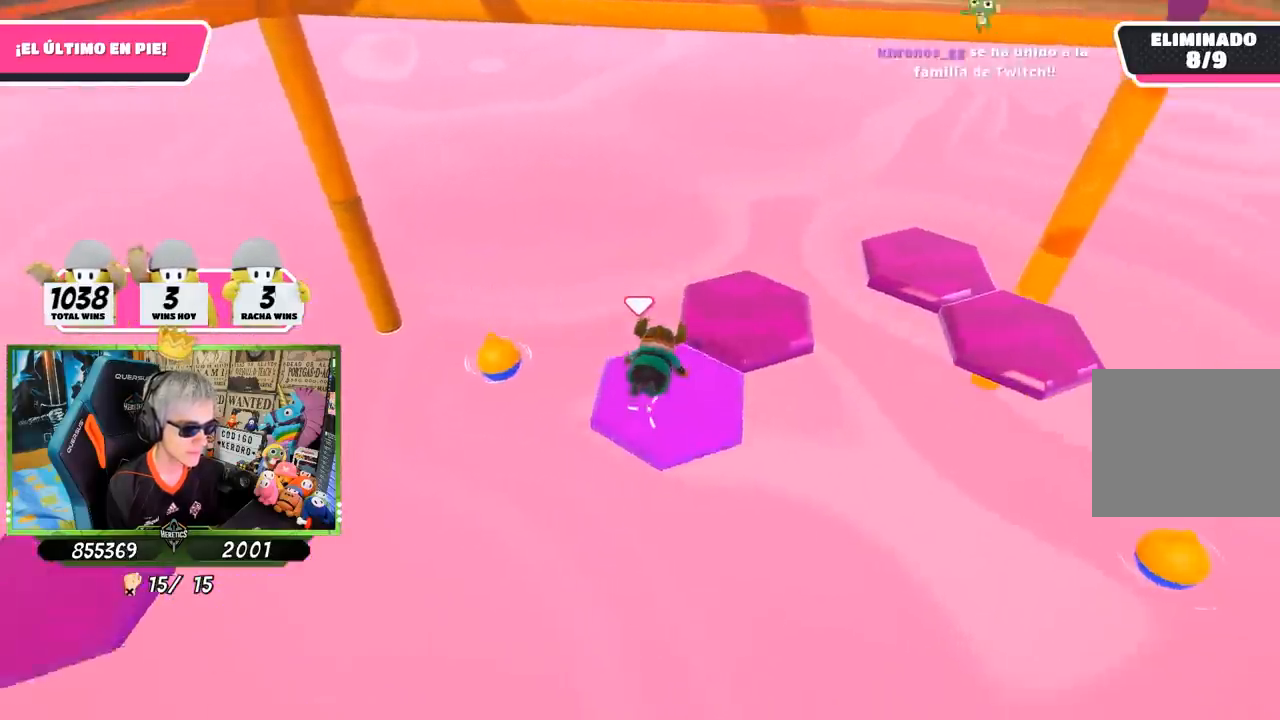
{"buttons": ["CROSS"], "left_stick": "up-right", "right_stick": "center", "events": [[17, "CROSS", "down"], [50, "left_stick", "up-right"], [83, "CROSS", "up"], [150, "CROSS", "down"], [217, "CROSS", "up"], [317, "CROSS", "down"], [383, "CROSS", "up"], [450, "CROSS", "down"]]}
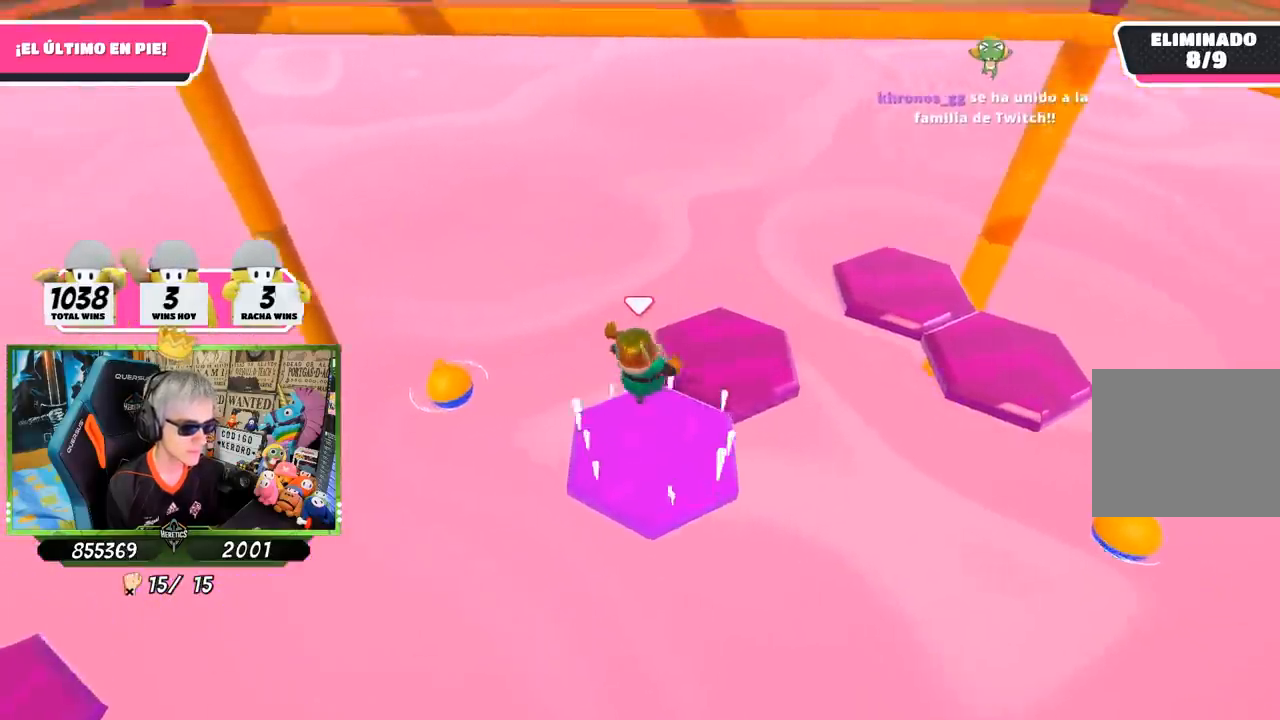
{"buttons": [], "left_stick": "center", "right_stick": "down-right", "events": [[17, "CROSS", "up"], [83, "CROSS", "down"], [150, "CROSS", "up"], [150, "left_stick", "down-left"], [317, "left_stick", "left"], [333, "right_stick", "down-right"], [417, "left_stick", "center"]]}
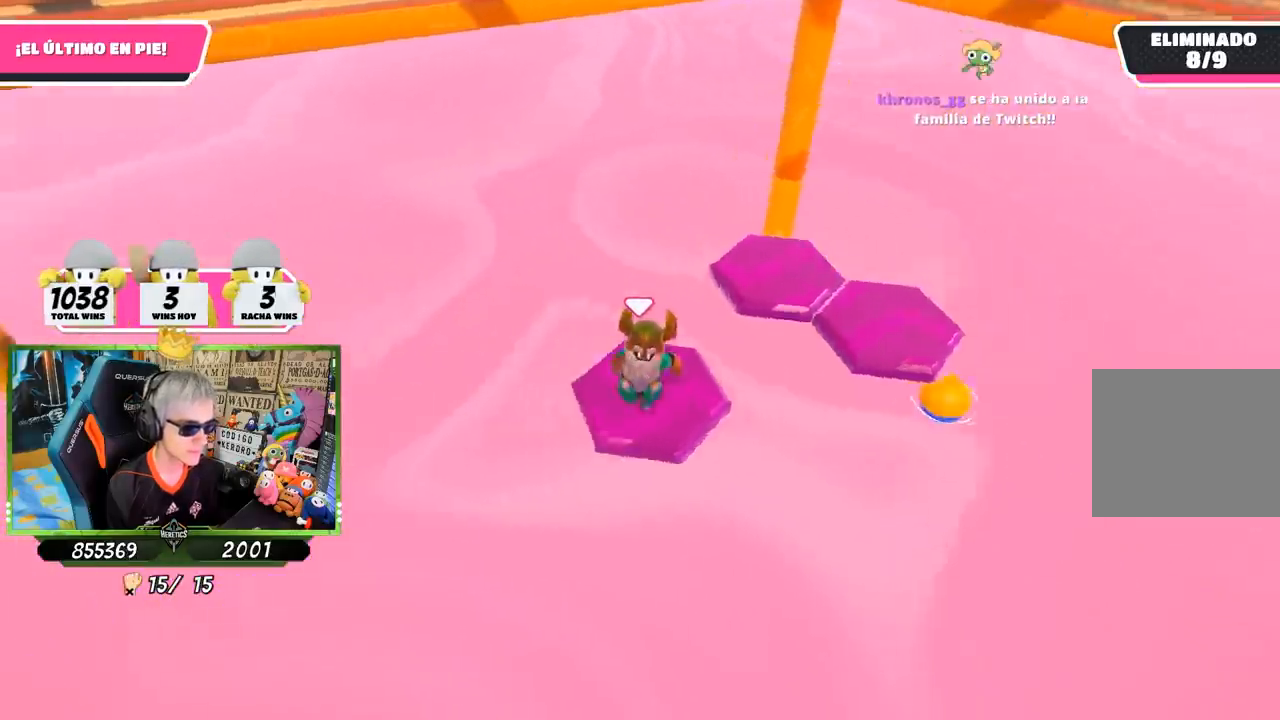
{"buttons": [], "left_stick": "up-right", "right_stick": "center", "events": [[117, "left_stick", "up"], [150, "right_stick", "center"], [483, "left_stick", "up-right"]]}
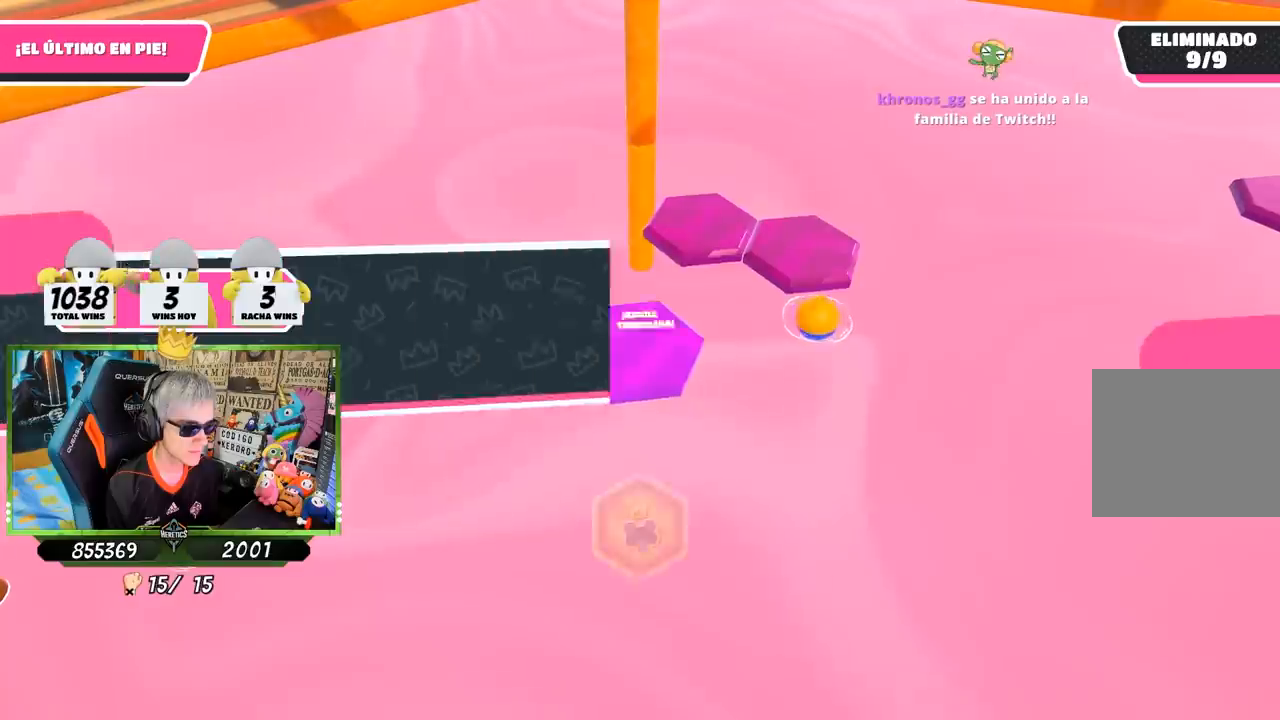
{"buttons": [], "left_stick": "center", "right_stick": "center", "events": [[17, "left_stick", "center"]]}